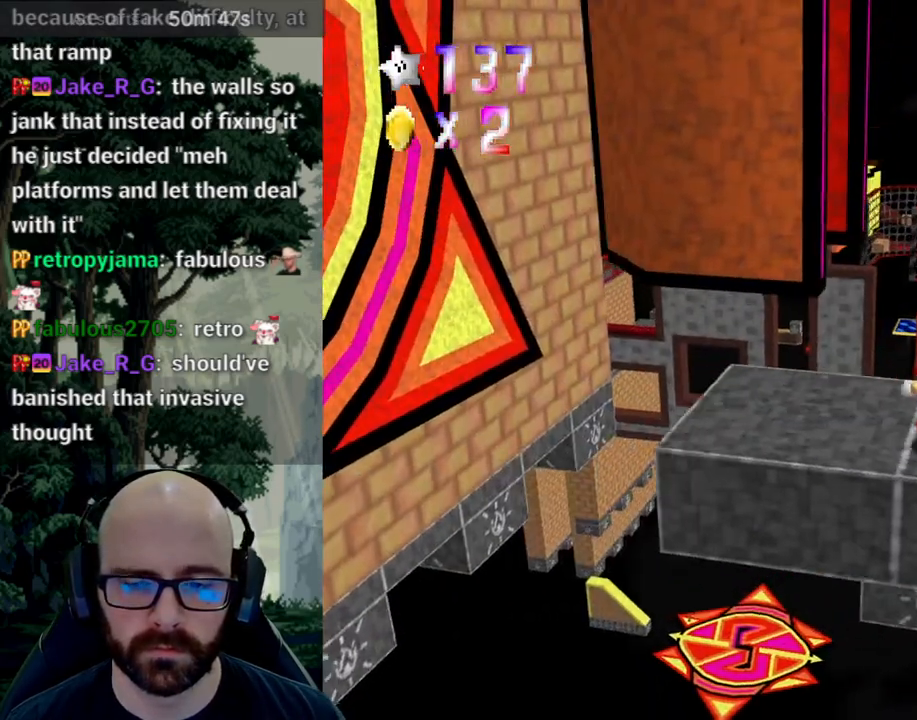
Gameplay with a controller (Xbox layout); each line is a JSON object with the inputs held at the frame after it (dt_ms = milliseconds from this image to that frame). "events" lists button and stick changes between this image and that frame as [ms after this image, input, new state], when the widget could be followed in between. Not read: B DPAD_DOWN DPAD_LEFT DPAD_RIGHT DPAD_UP L1 L2 L3 R1 R2 R3 SELECT START Y.
{"dt_ms": 500, "buttons": [], "left_stick": "up", "right_stick": "center", "events": [[350, "left_stick", "center"], [467, "left_stick", "up"]]}
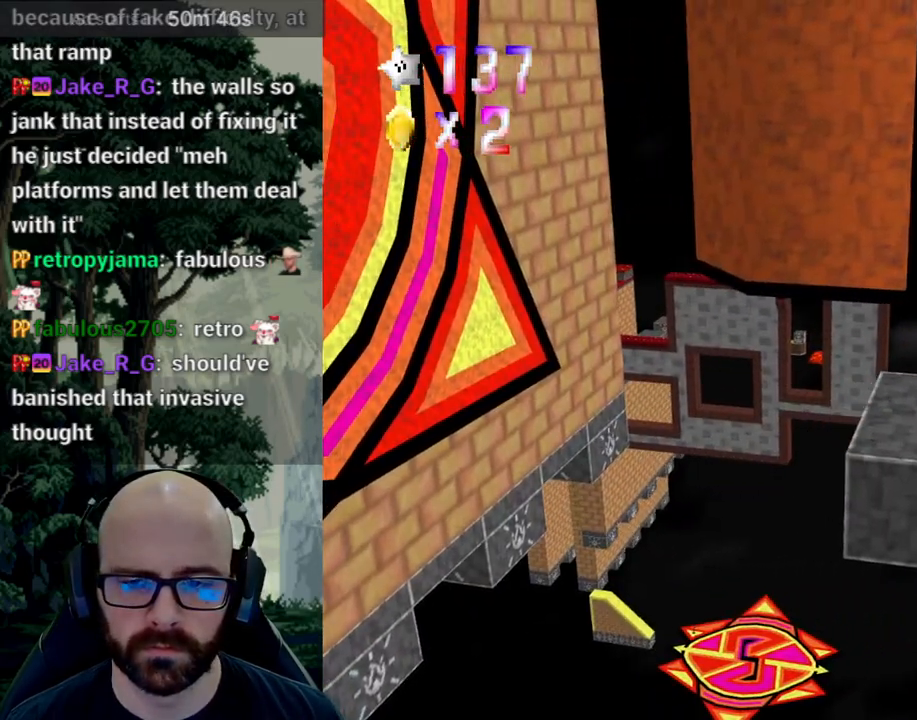
{"dt_ms": 500, "buttons": [], "left_stick": "left", "right_stick": "center", "events": [[417, "A", "down"], [483, "left_stick", "left"], [500, "A", "up"]]}
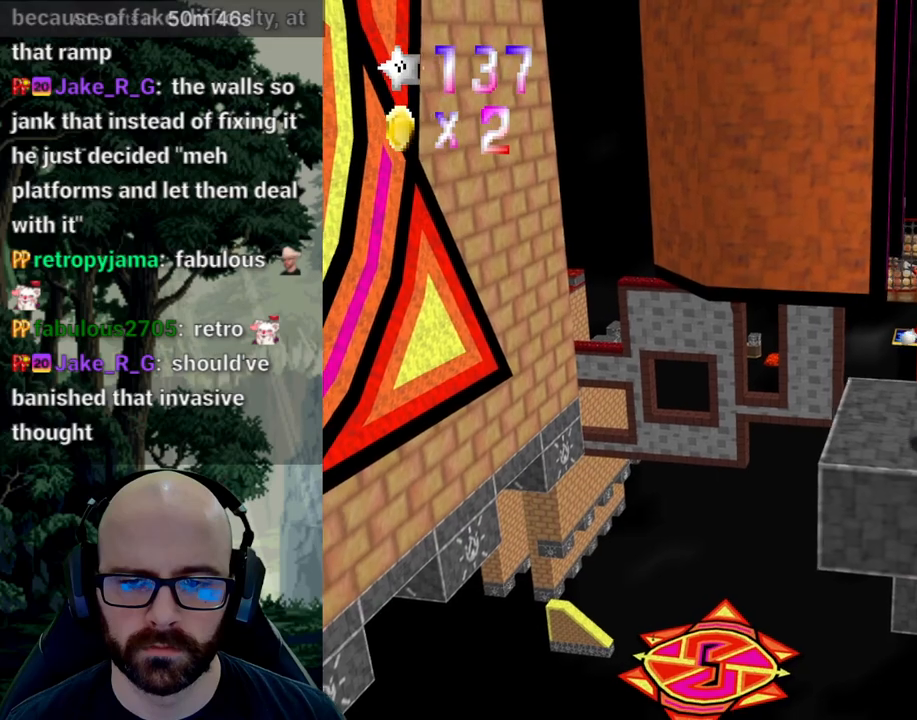
{"dt_ms": 500, "buttons": [], "left_stick": "center", "right_stick": "center", "events": [[83, "left_stick", "down-left"], [317, "left_stick", "center"]]}
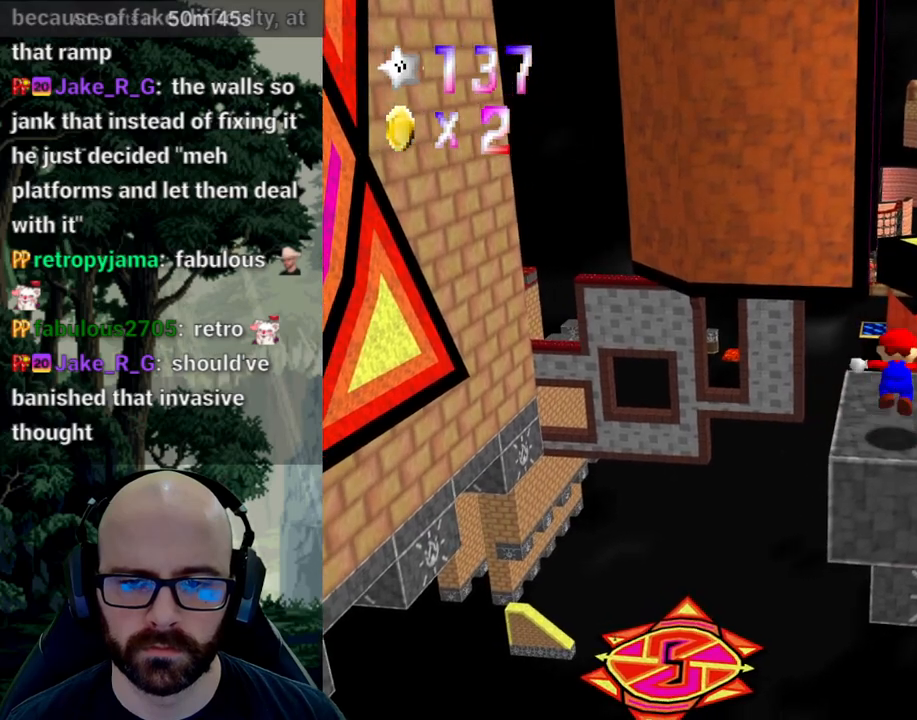
{"dt_ms": 500, "buttons": [], "left_stick": "center", "right_stick": "center", "events": [[17, "A", "down"], [117, "A", "up"], [133, "left_stick", "left"], [233, "left_stick", "center"]]}
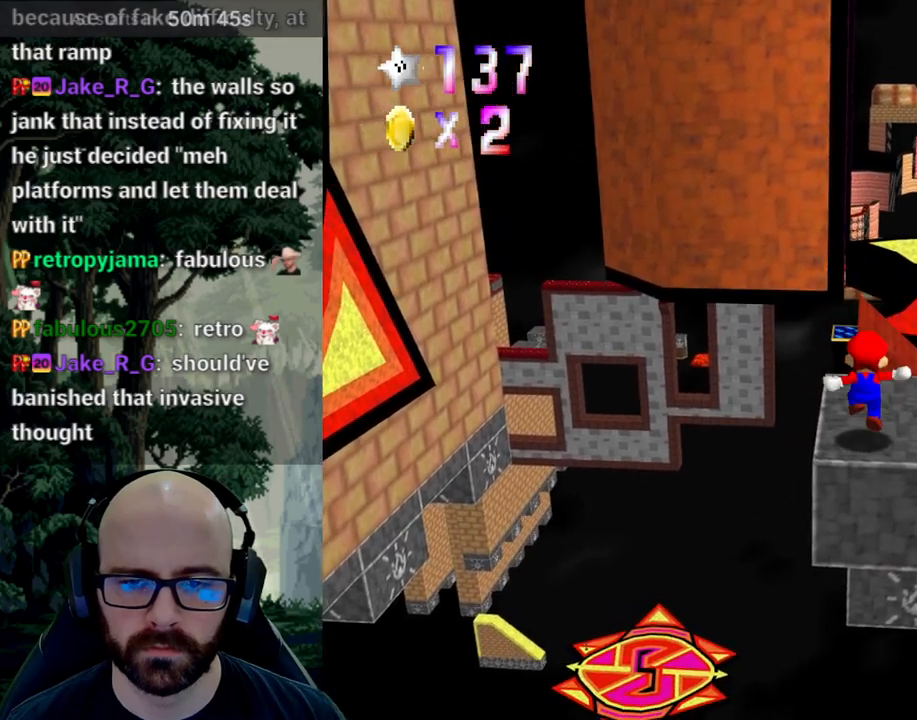
{"dt_ms": 500, "buttons": ["A"], "left_stick": "up", "right_stick": "center", "events": [[433, "left_stick", "up"], [500, "A", "down"]]}
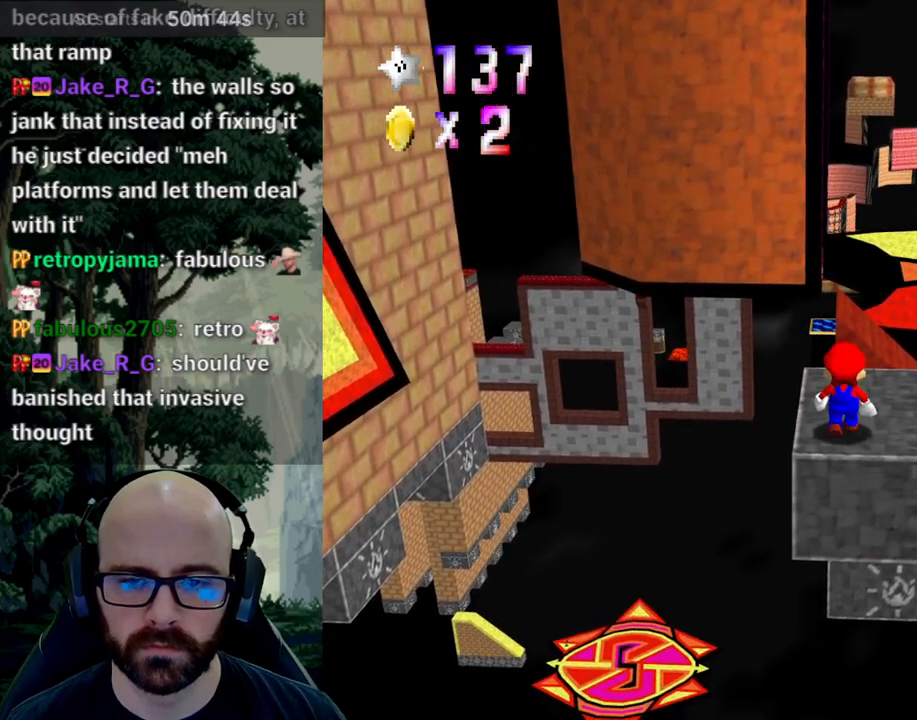
{"dt_ms": 500, "buttons": [], "left_stick": "down", "right_stick": "center", "events": [[133, "A", "up"], [317, "A", "down"], [383, "left_stick", "center"], [400, "A", "up"], [450, "left_stick", "down"]]}
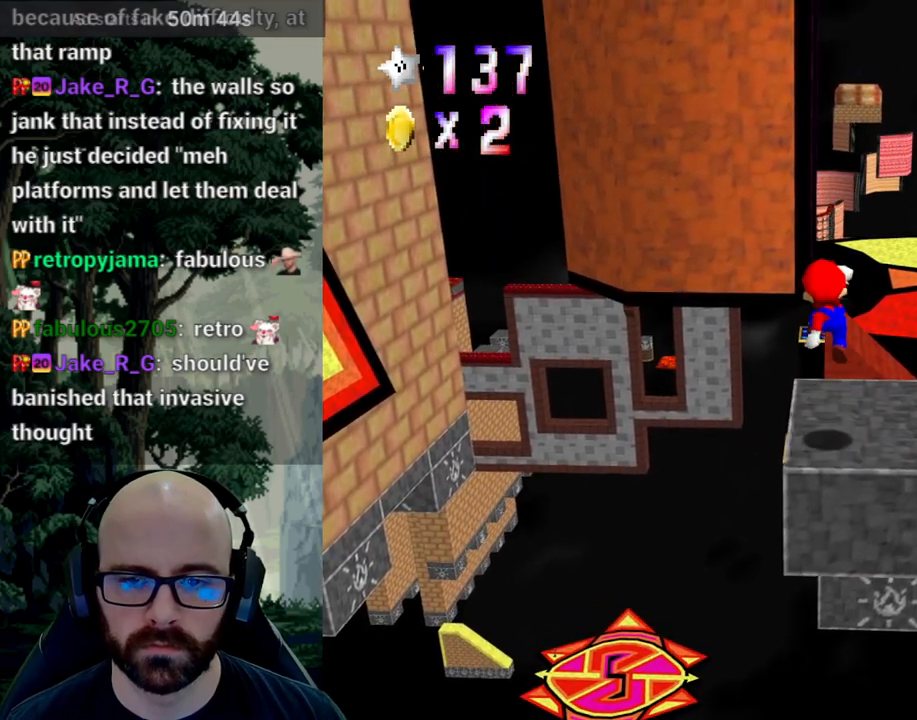
{"dt_ms": 500, "buttons": ["A"], "left_stick": "center", "right_stick": "center", "events": [[133, "left_stick", "center"], [500, "A", "down"]]}
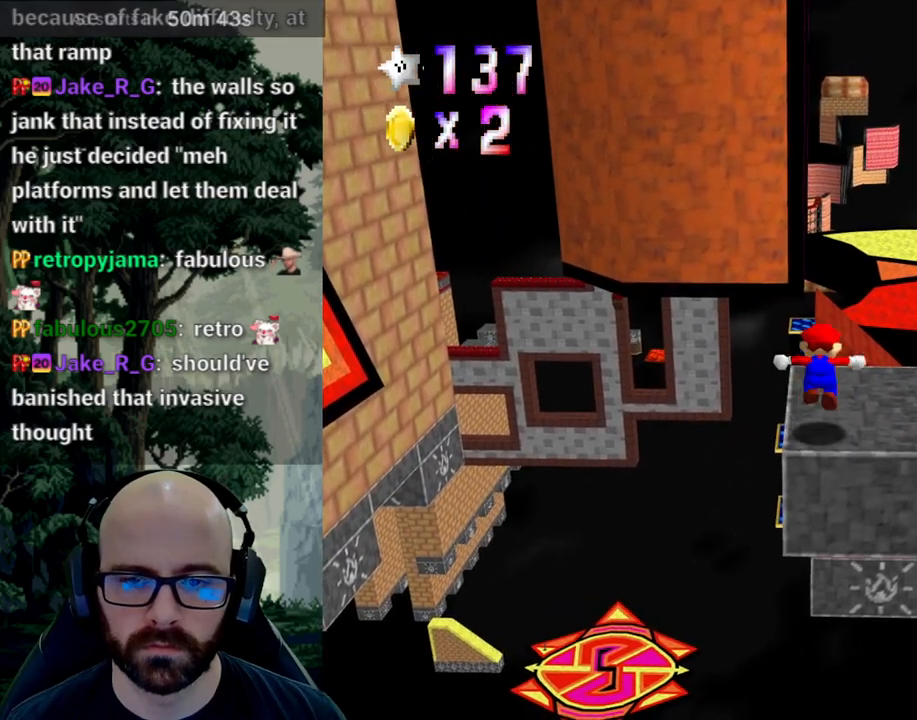
{"dt_ms": 500, "buttons": [], "left_stick": "center", "right_stick": "center", "events": [[67, "A", "up"], [100, "left_stick", "right"], [167, "left_stick", "center"]]}
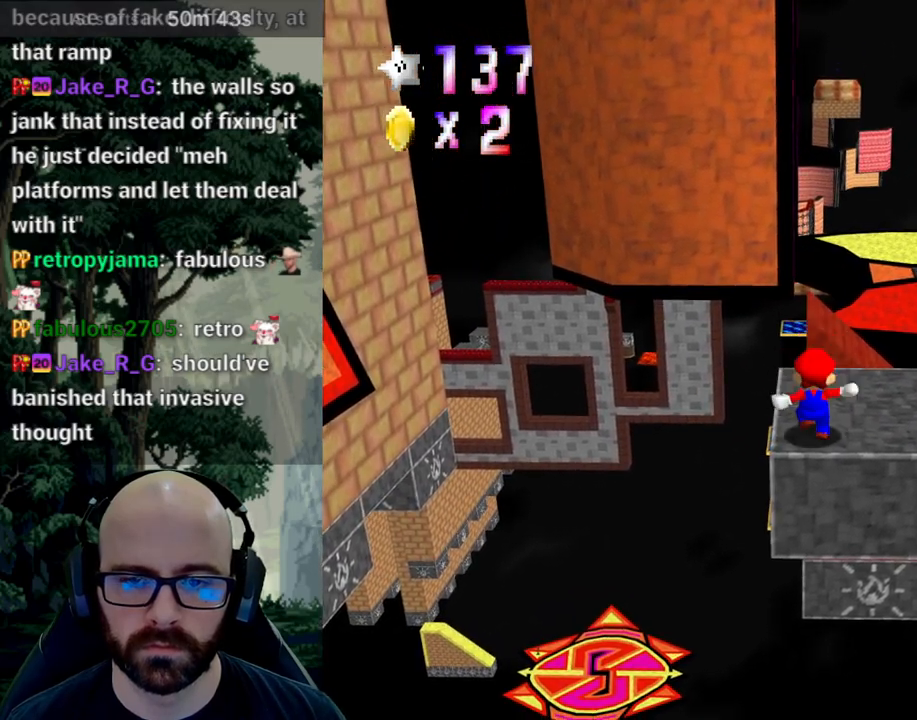
{"dt_ms": 500, "buttons": [], "left_stick": "center", "right_stick": "center", "events": [[333, "A", "down"], [367, "A", "up"], [383, "left_stick", "right"], [450, "left_stick", "center"]]}
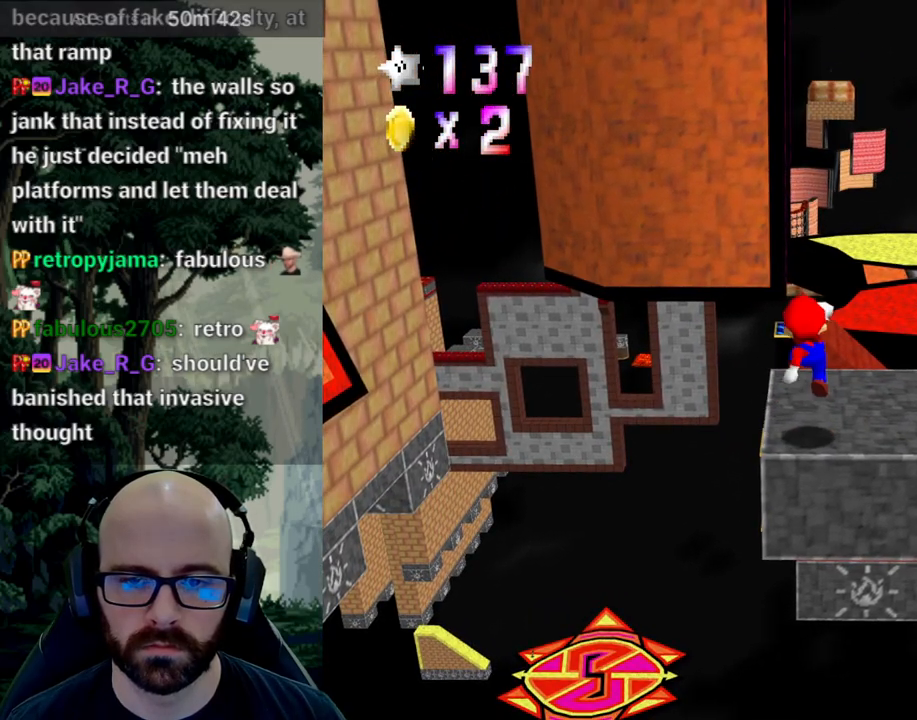
{"dt_ms": 500, "buttons": [], "left_stick": "center", "right_stick": "center", "events": [[400, "right_stick", "right"], [483, "right_stick", "center"]]}
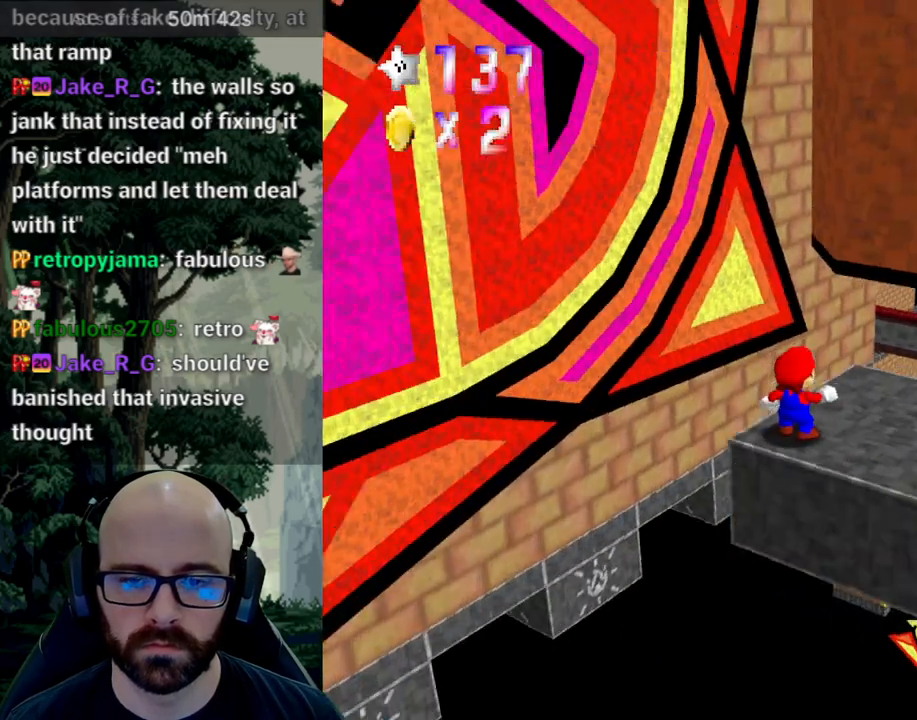
{"dt_ms": 500, "buttons": [], "left_stick": "center", "right_stick": "center", "events": []}
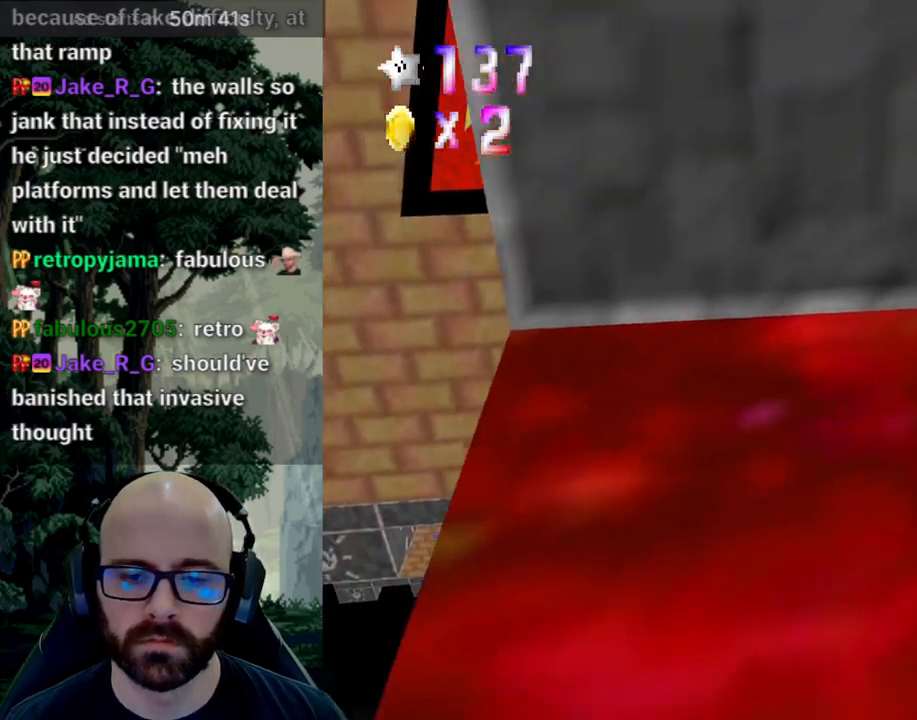
{"dt_ms": 500, "buttons": [], "left_stick": "center", "right_stick": "center", "events": [[200, "X", "down"], [217, "right_stick", "left"], [333, "X", "up"], [333, "right_stick", "center"]]}
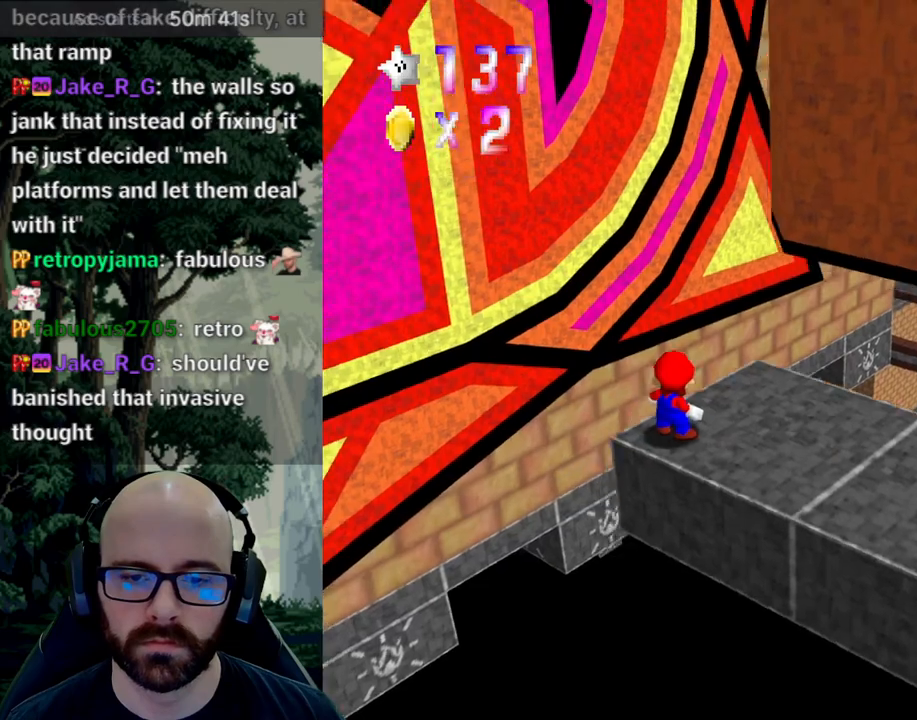
{"dt_ms": 500, "buttons": [], "left_stick": "center", "right_stick": "center", "events": [[50, "right_stick", "up"], [167, "right_stick", "center"], [300, "right_stick", "right"], [433, "right_stick", "center"]]}
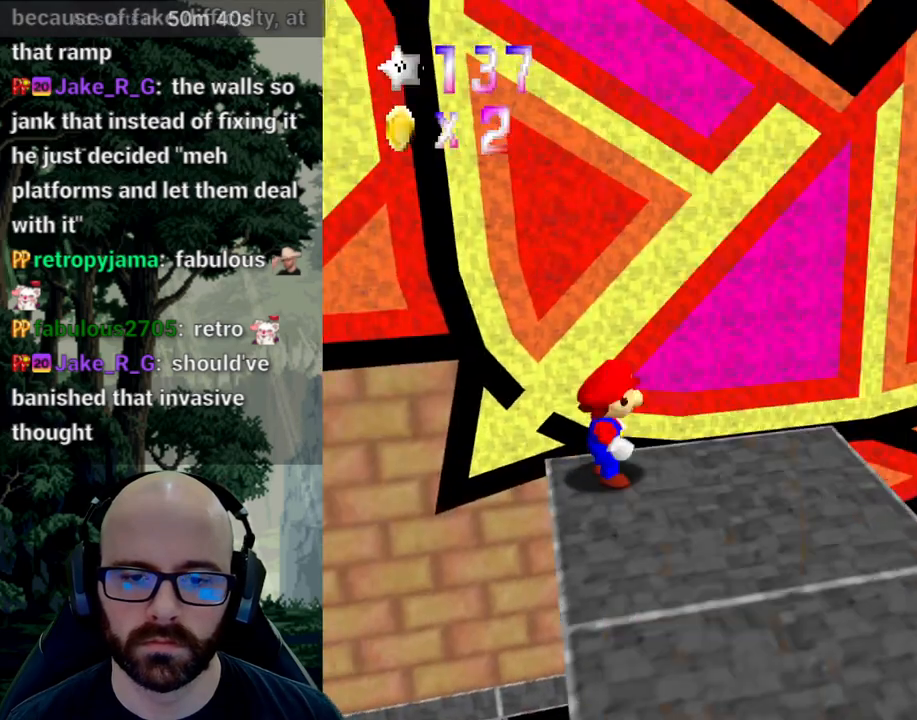
{"dt_ms": 500, "buttons": [], "left_stick": "center", "right_stick": "center", "events": []}
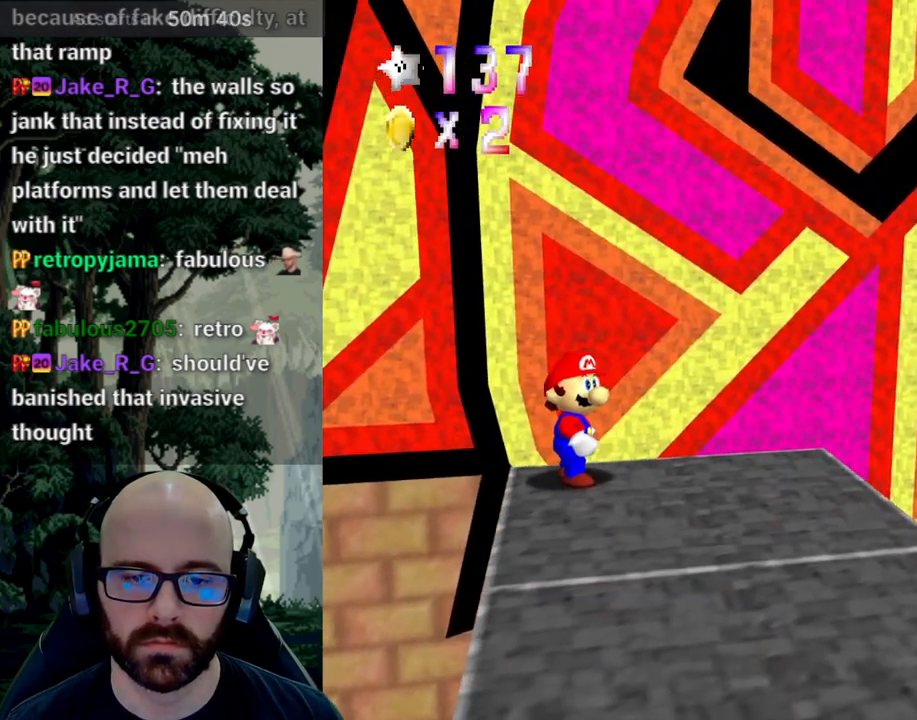
{"dt_ms": 500, "buttons": [], "left_stick": "center", "right_stick": "center", "events": []}
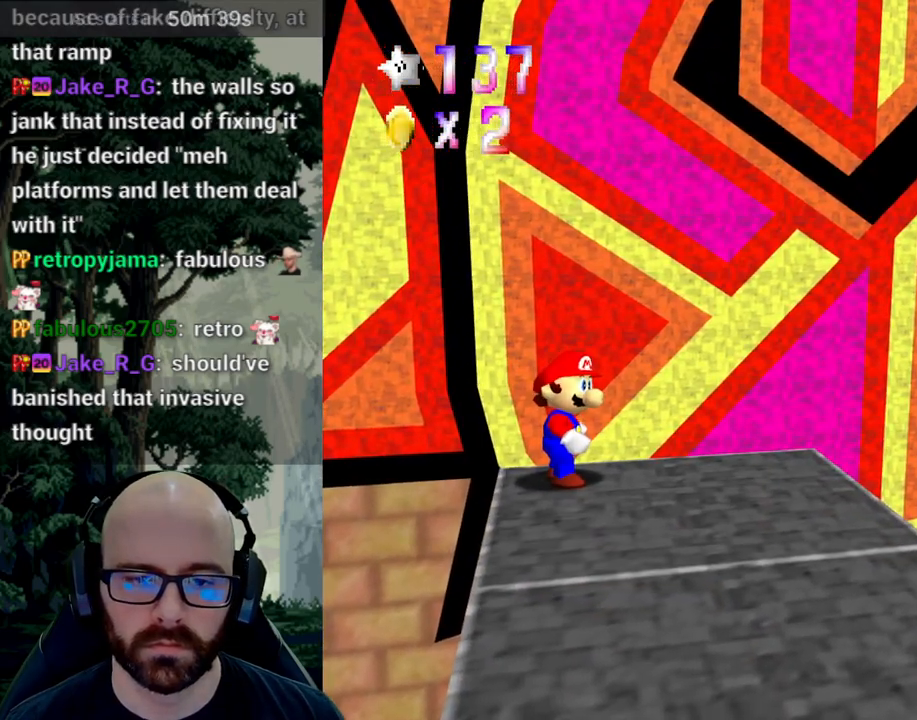
{"dt_ms": 500, "buttons": [], "left_stick": "right", "right_stick": "center", "events": [[117, "left_stick", "right"]]}
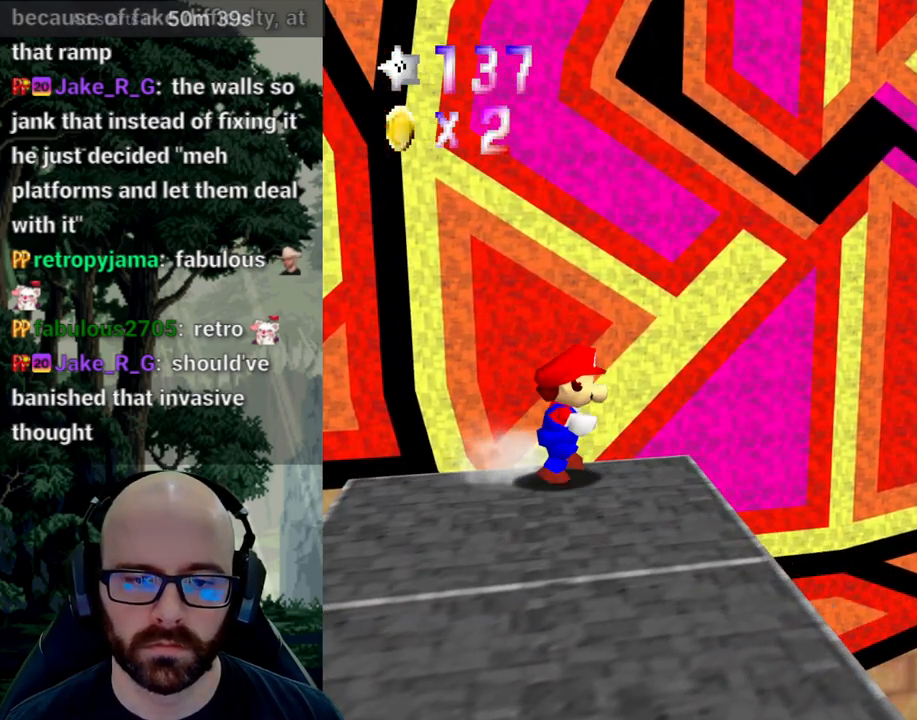
{"dt_ms": 500, "buttons": ["A"], "left_stick": "right", "right_stick": "center"}
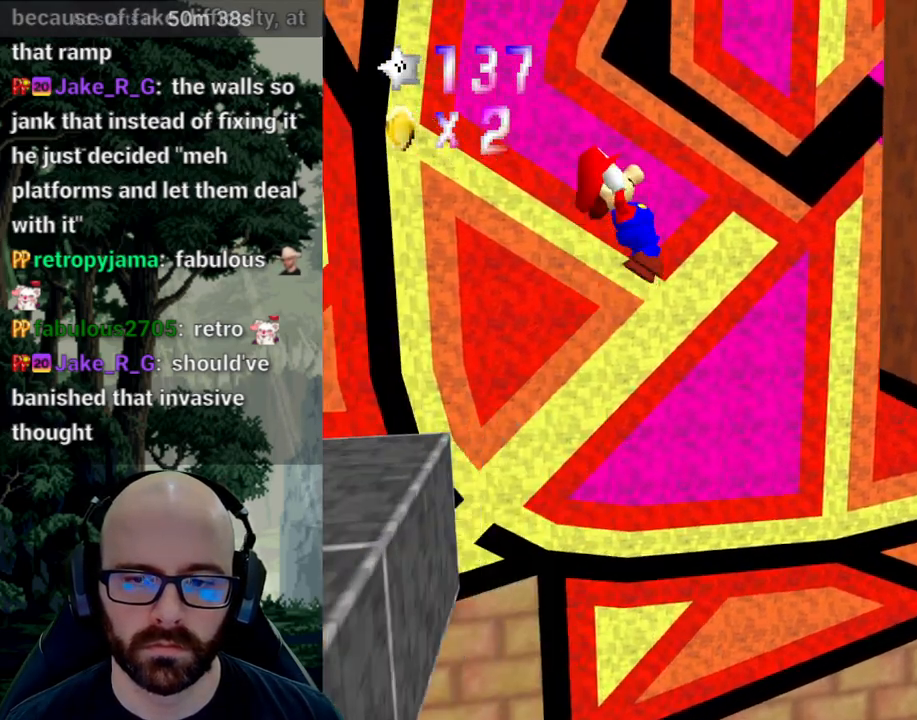
{"dt_ms": 1000, "buttons": ["A"], "left_stick": "up-left", "right_stick": "center"}
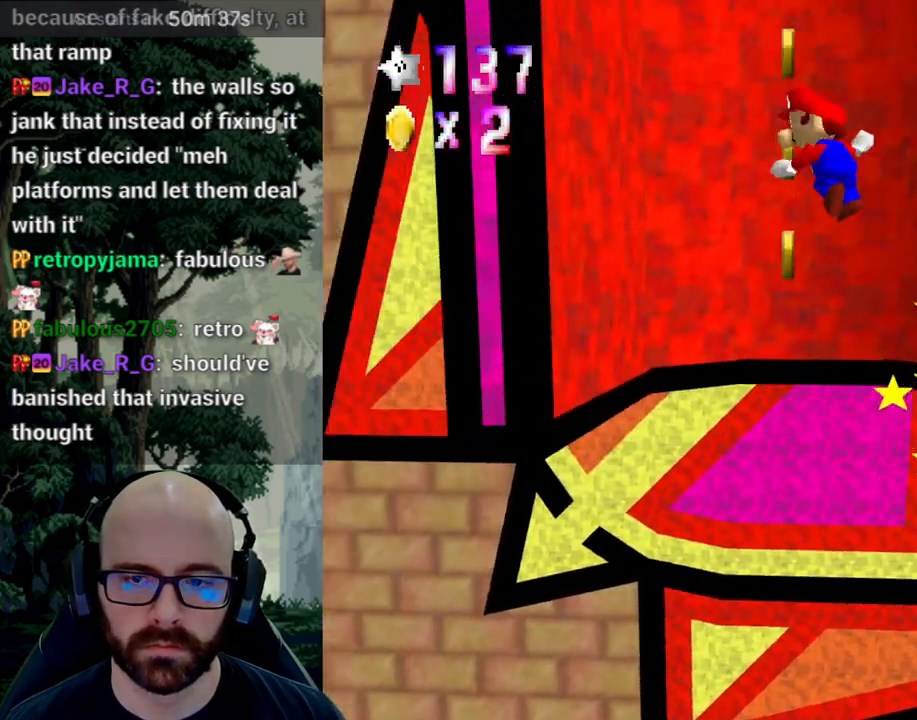
{"dt_ms": 500, "buttons": ["A"], "left_stick": "right", "right_stick": "center", "events": [[67, "X", "down"], [83, "A", "up"], [117, "X", "up"], [350, "left_stick", "up-right"], [367, "A", "down"], [367, "right_stick", "down"], [417, "left_stick", "right"], [417, "right_stick", "center"]]}
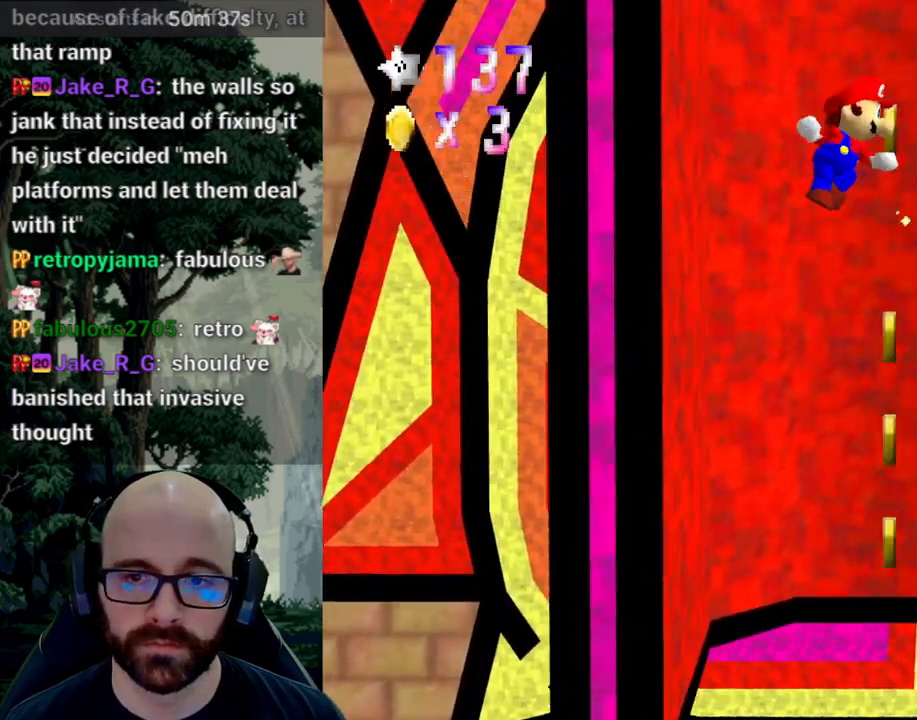
{"dt_ms": 1000, "buttons": ["A"], "left_stick": "up-right", "right_stick": "center"}